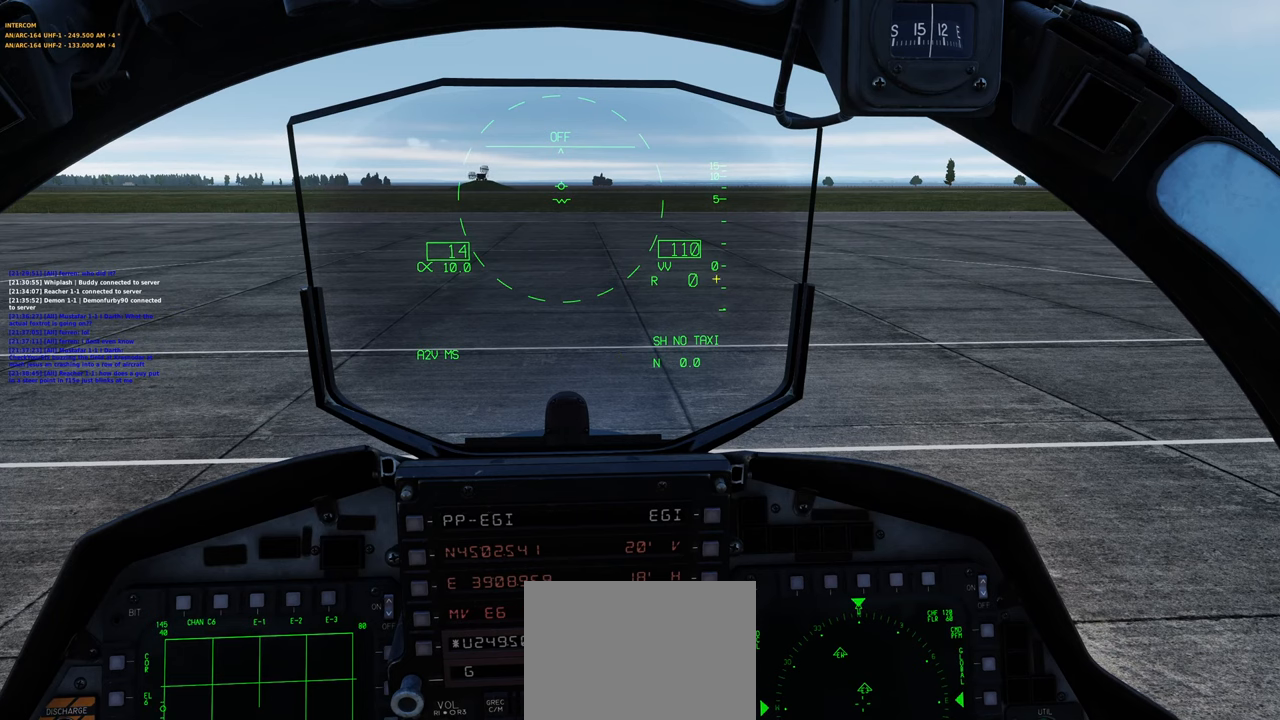
Gameplay with a controller (Xbox layout); each line is a JSON object with the inputs held at the frame after it. "events" lists button and stick changes between this image and that frame as [ms after this image, input, new state], when the widget could be followed in between.
{"buttons": [], "left_stick": "center", "right_stick": "up-left", "events": [[83, "right_stick", "down-right"], [133, "right_stick", "up-right"], [217, "right_stick", "up-left"], [267, "right_stick", "down-left"], [350, "right_stick", "down-right"], [417, "right_stick", "up-right"], [483, "right_stick", "up-left"]]}
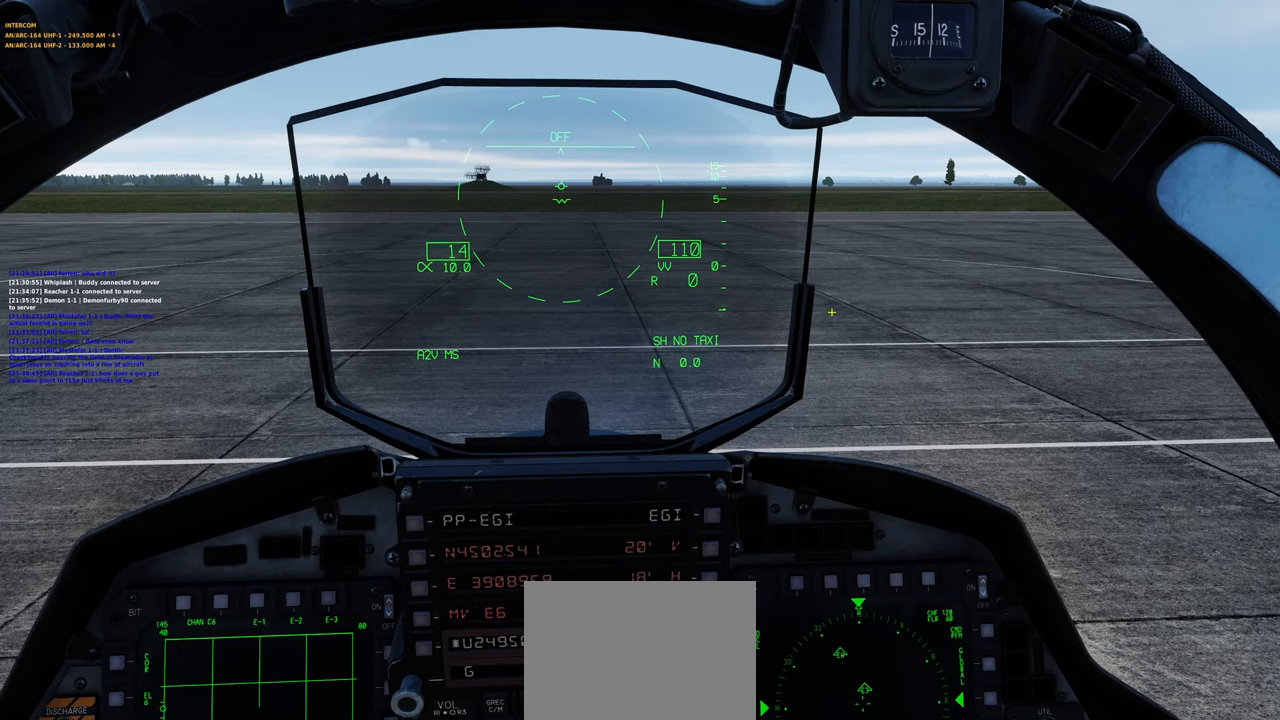
{"buttons": [], "left_stick": "center", "right_stick": "center", "events": [[33, "right_stick", "down-left"], [117, "right_stick", "down-right"], [183, "right_stick", "up-right"], [250, "right_stick", "up-left"], [333, "right_stick", "down-left"], [417, "right_stick", "center"]]}
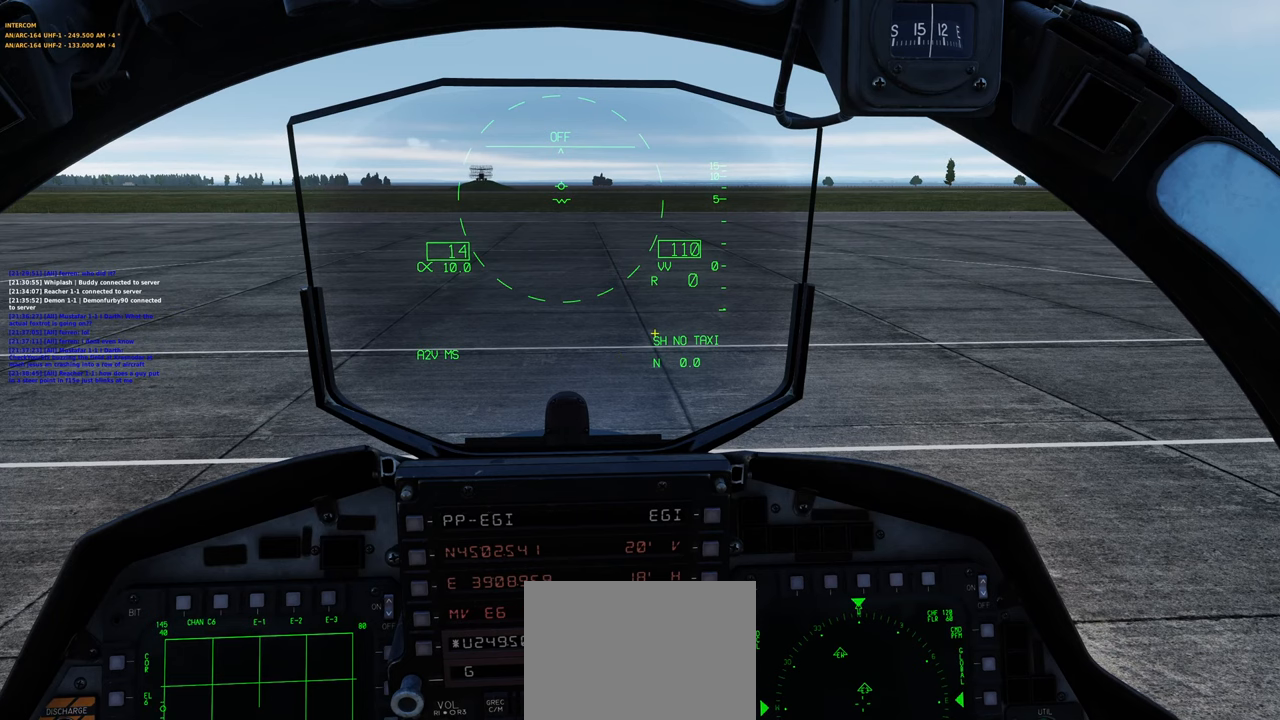
{"buttons": ["R1", "R3"], "left_stick": "center", "right_stick": "center", "events": [[400, "R1", "down"], [500, "R3", "down"]]}
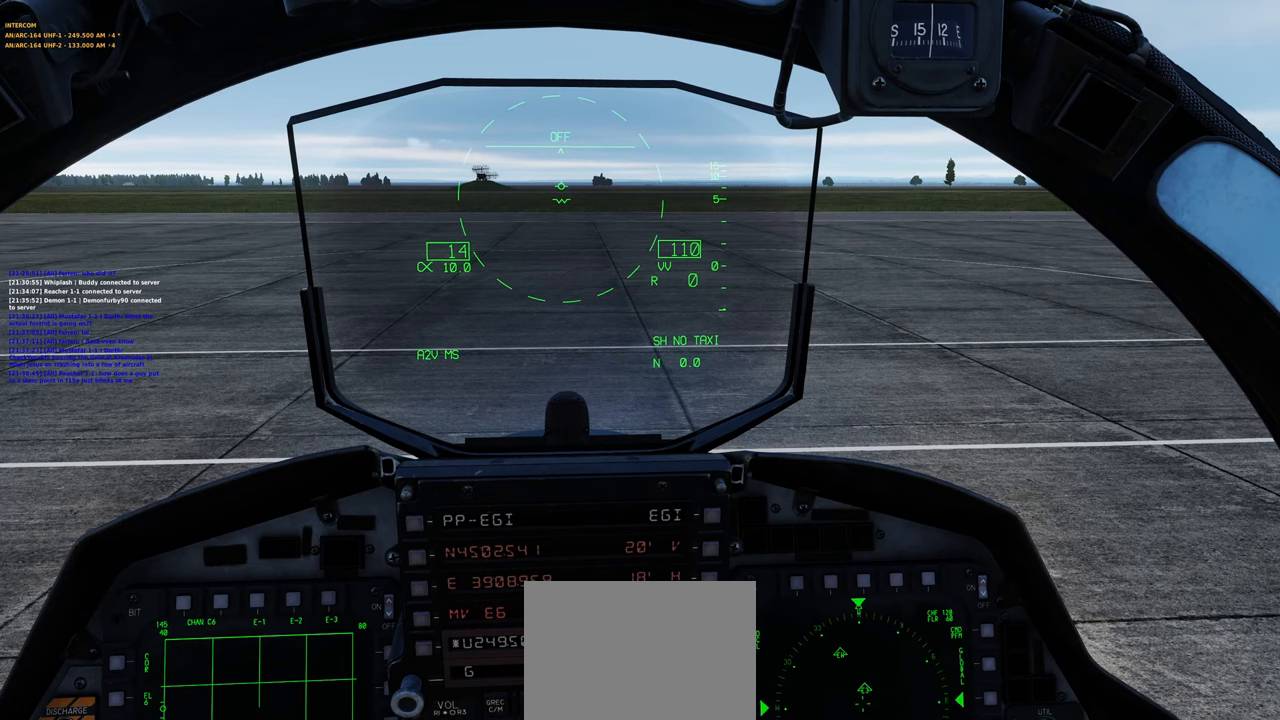
{"buttons": [], "left_stick": "center", "right_stick": "center", "events": [[83, "R3", "up"], [117, "R1", "up"]]}
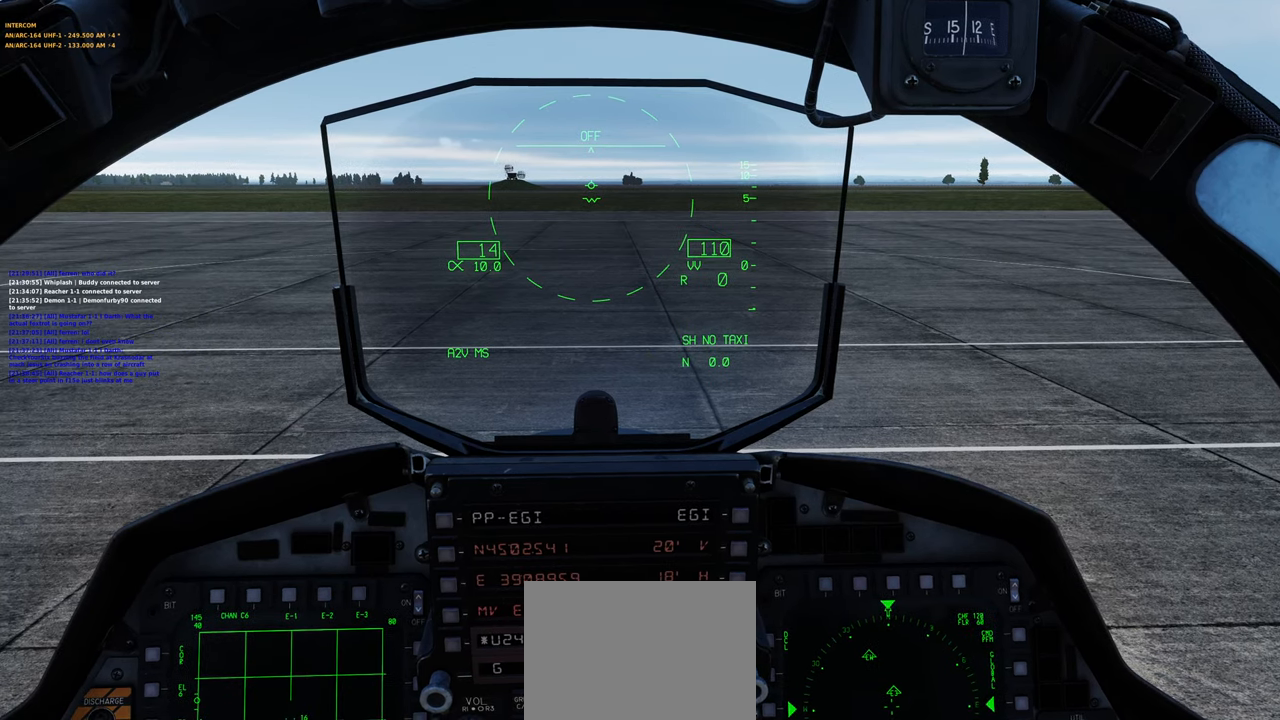
{"buttons": [], "left_stick": "center", "right_stick": "center", "events": []}
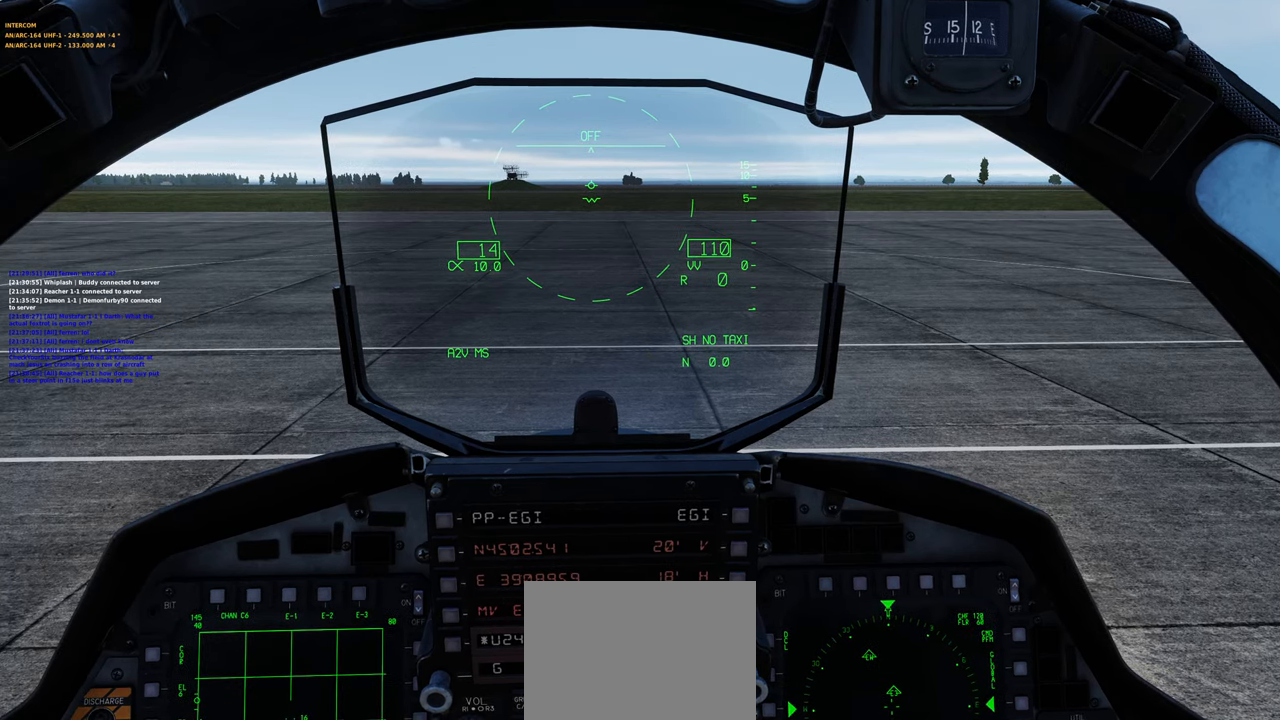
{"buttons": [], "left_stick": "center", "right_stick": "center", "events": []}
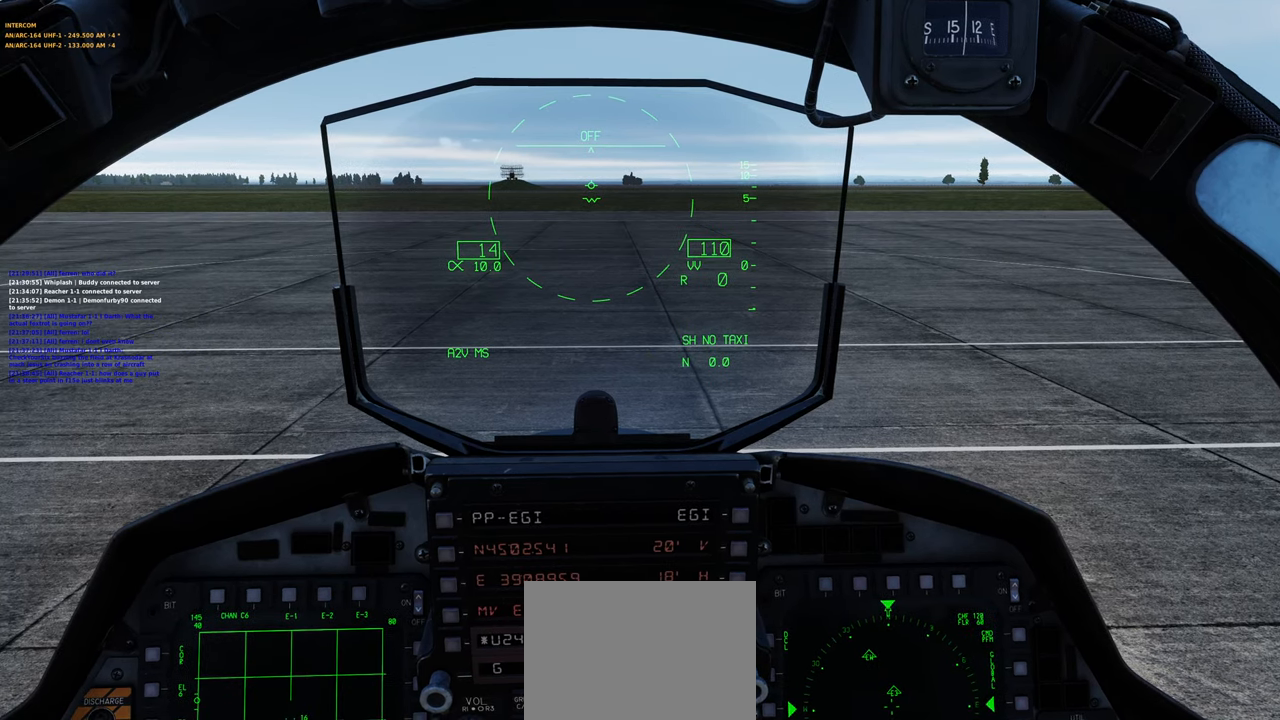
{"buttons": [], "left_stick": "center", "right_stick": "center", "events": []}
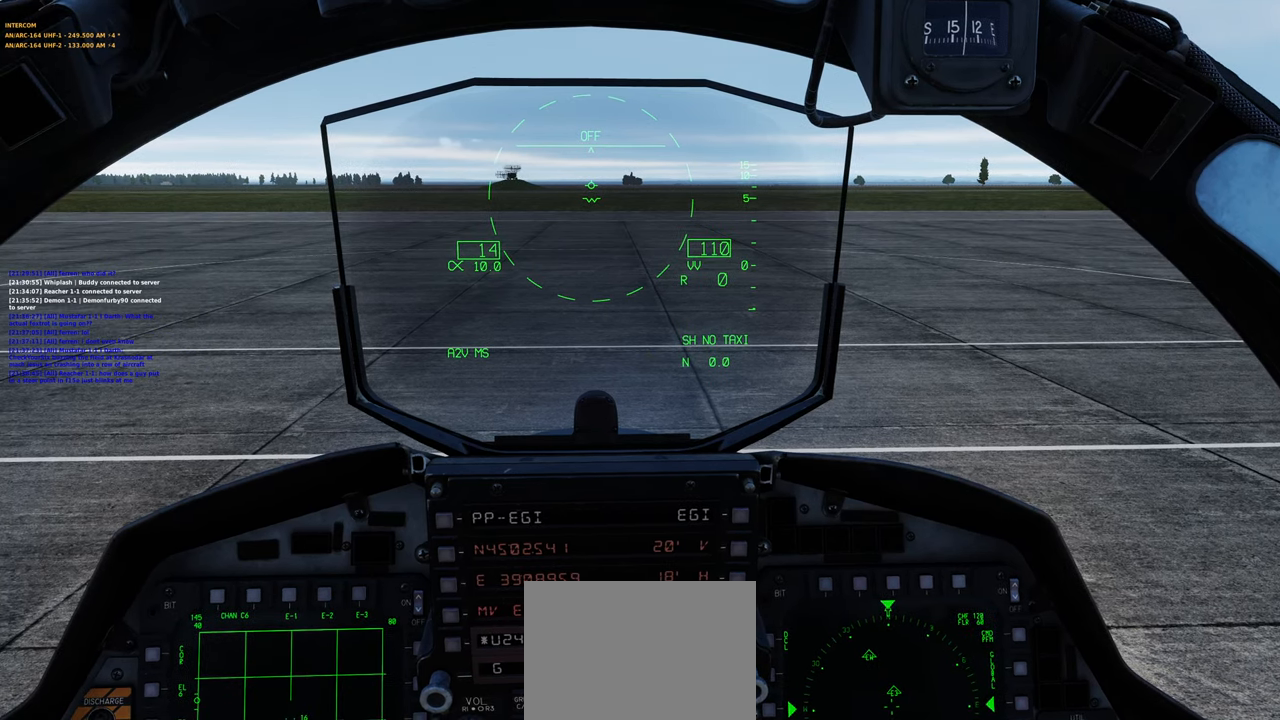
{"buttons": [], "left_stick": "center", "right_stick": "center", "events": []}
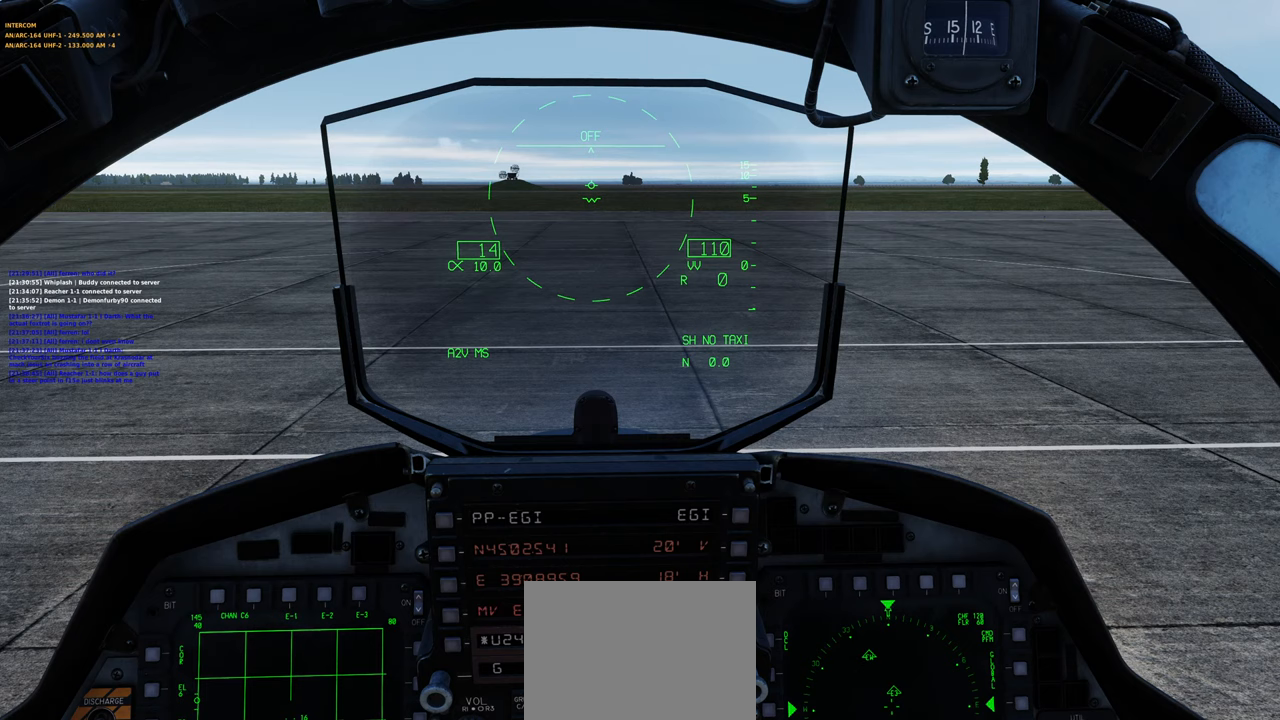
{"buttons": [], "left_stick": "center", "right_stick": "center", "events": []}
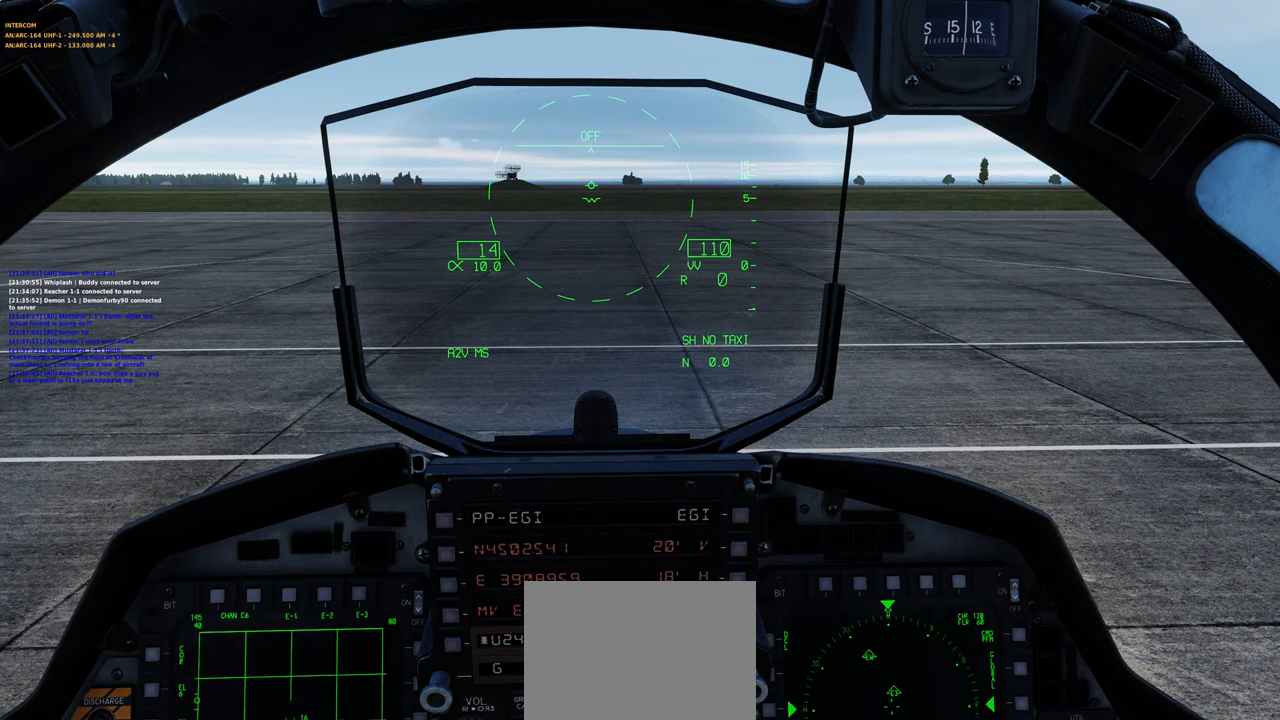
{"buttons": [], "left_stick": "center", "right_stick": "center", "events": []}
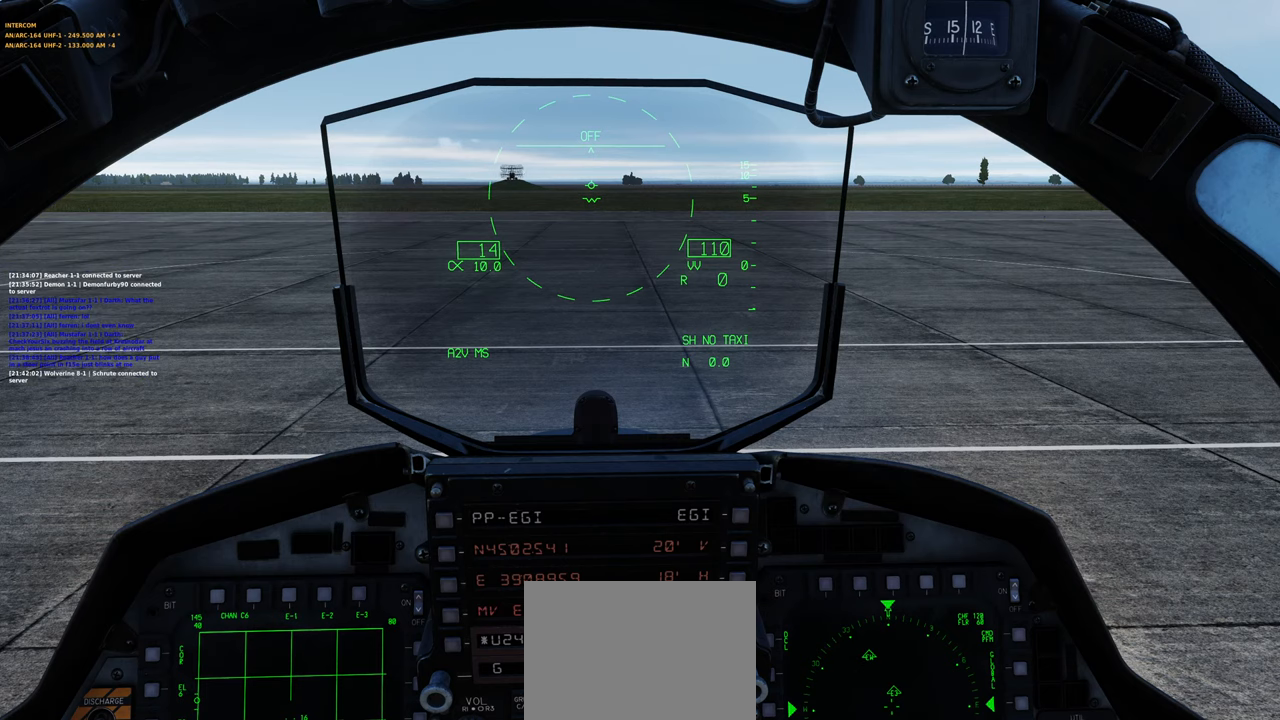
{"buttons": [], "left_stick": "center", "right_stick": "center", "events": []}
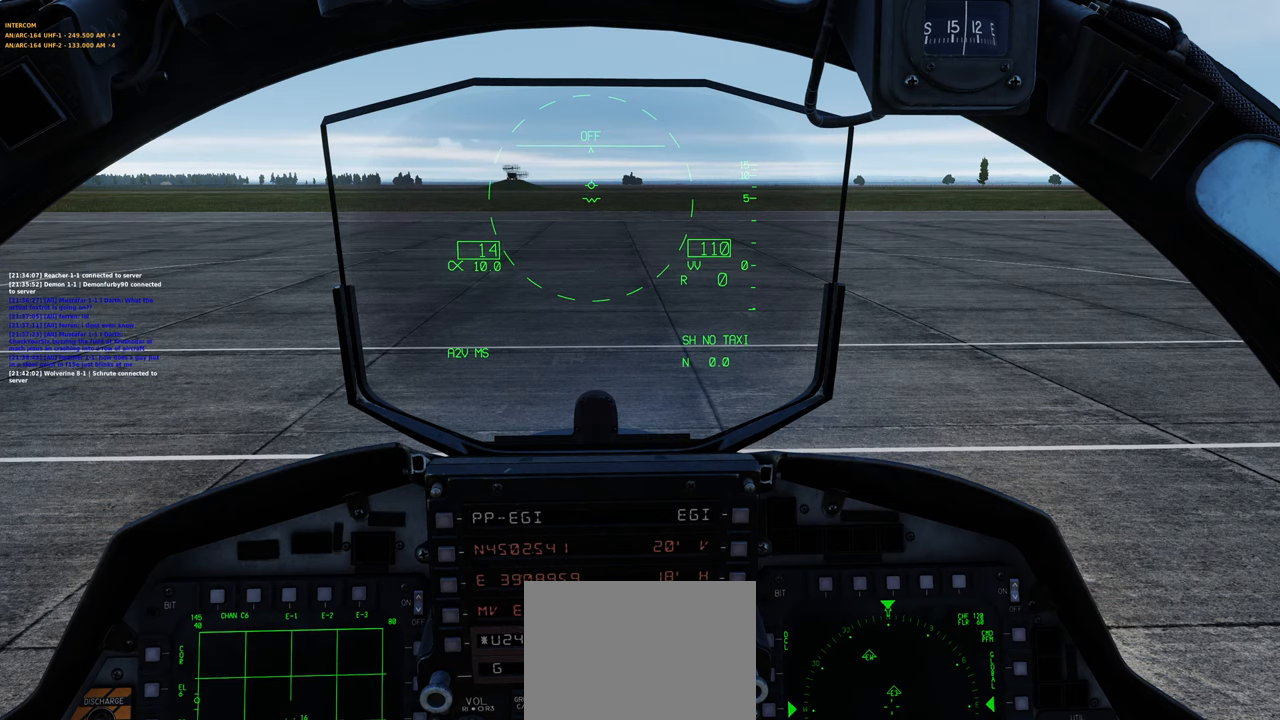
{"buttons": [], "left_stick": "center", "right_stick": "center", "events": []}
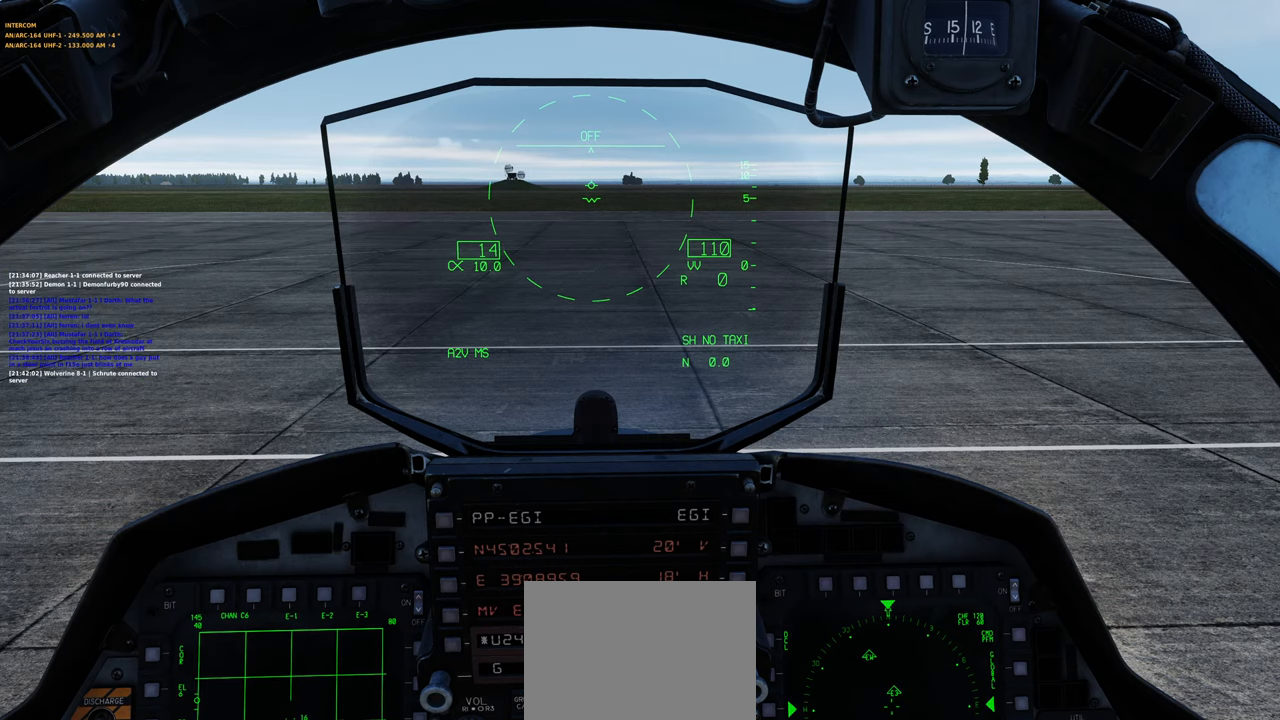
{"buttons": [], "left_stick": "center", "right_stick": "down", "events": [[433, "right_stick", "down"]]}
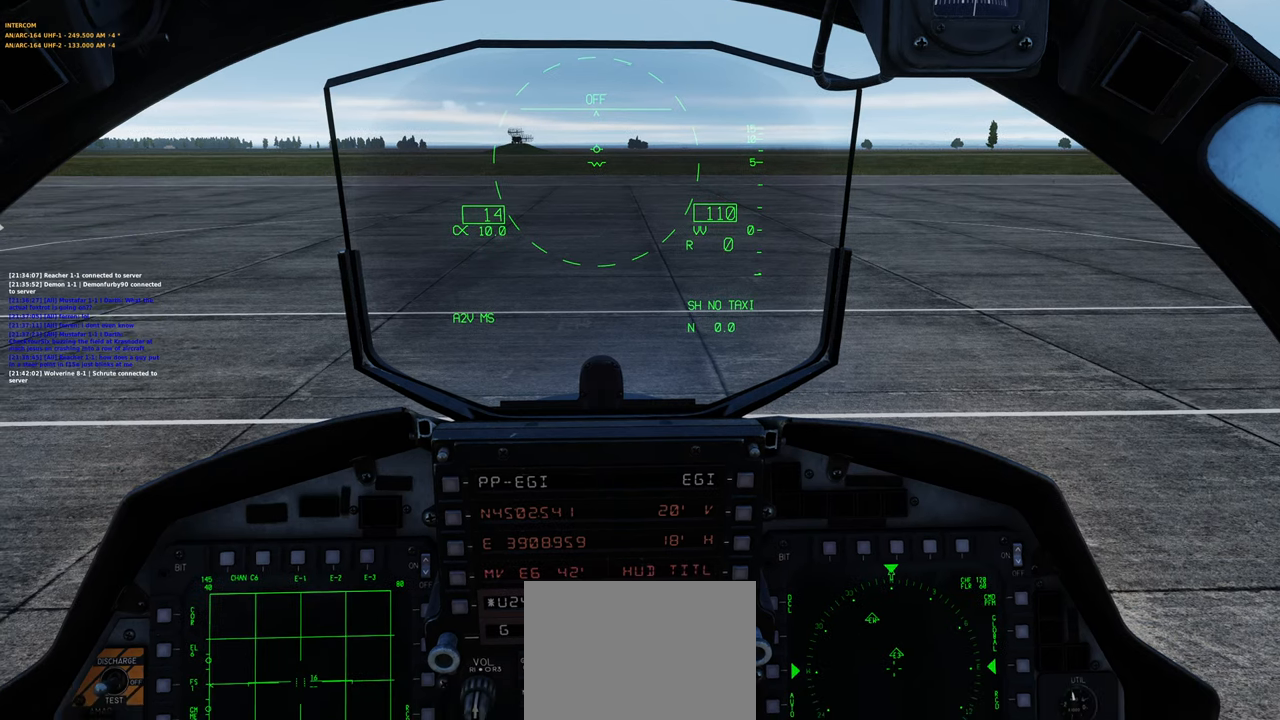
{"buttons": [], "left_stick": "center", "right_stick": "center", "events": [[267, "right_stick", "center"]]}
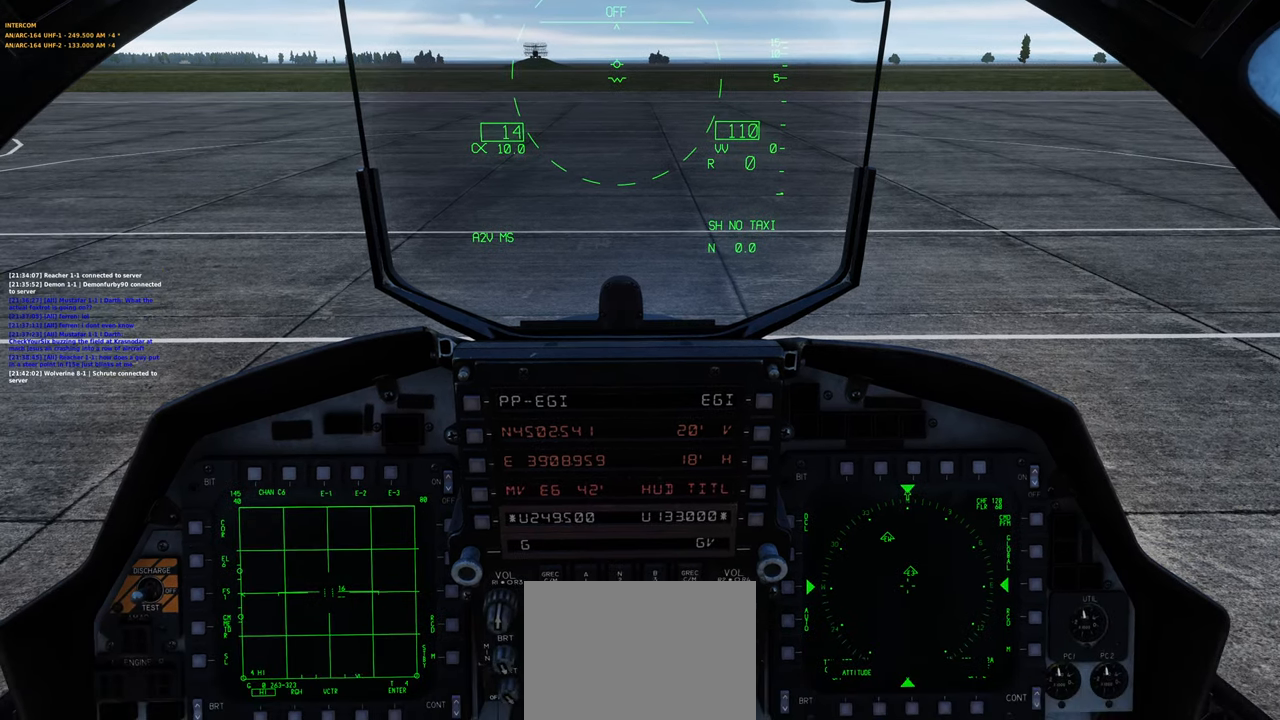
{"buttons": [], "left_stick": "center", "right_stick": "center", "events": [[67, "right_stick", "down"], [367, "right_stick", "center"]]}
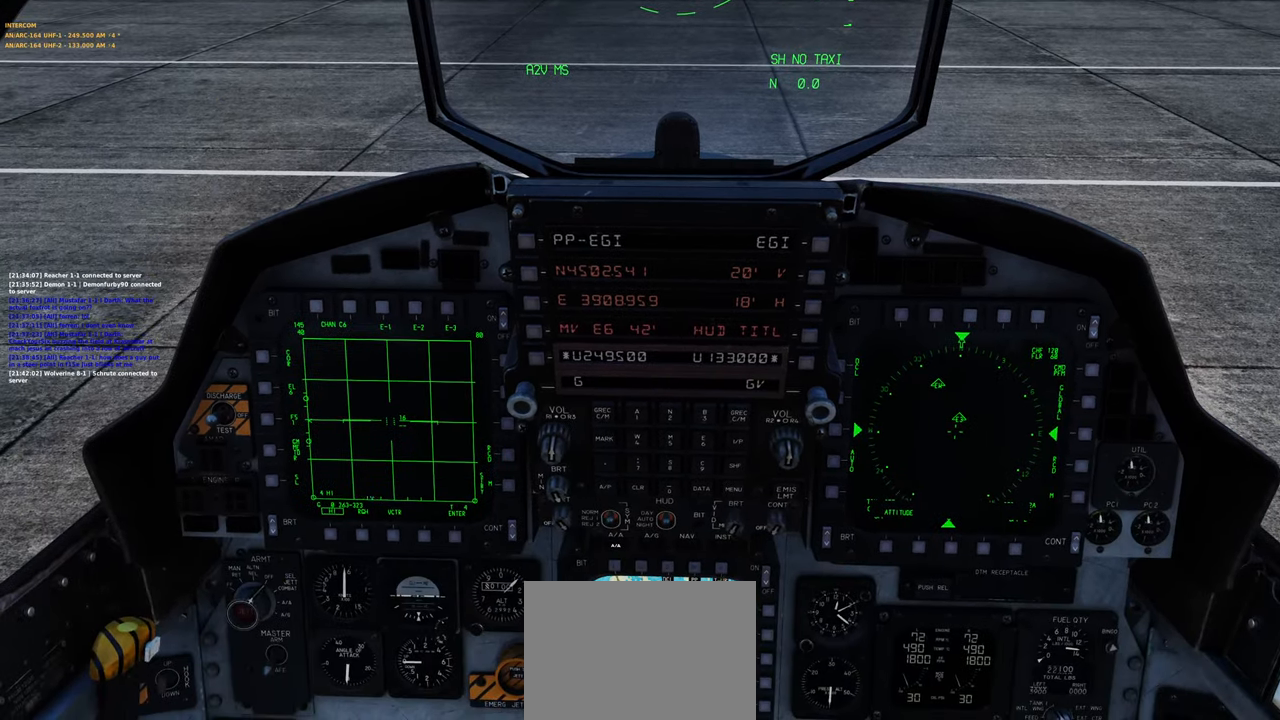
{"buttons": [], "left_stick": "center", "right_stick": "down", "events": [[17, "R1", "down"], [133, "R3", "down"], [217, "R3", "up"], [300, "R1", "up"], [300, "right_stick", "down"]]}
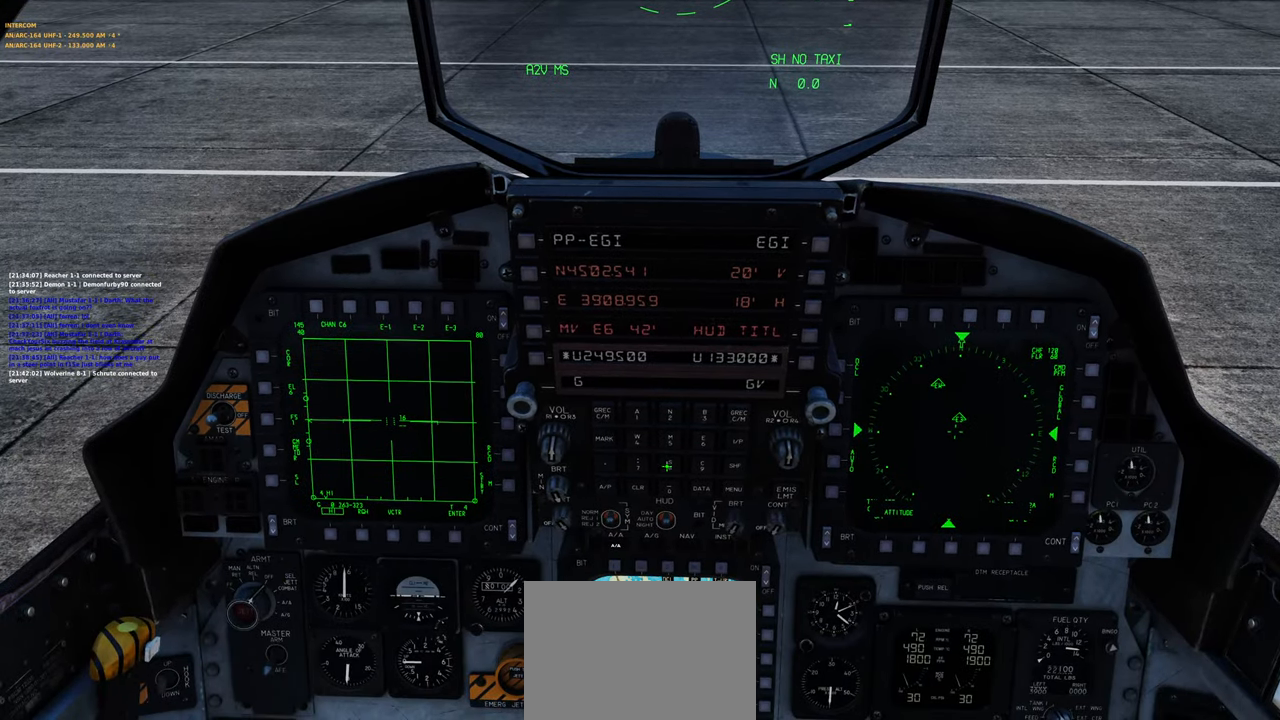
{"buttons": [], "left_stick": "center", "right_stick": "center", "events": [[150, "right_stick", "center"]]}
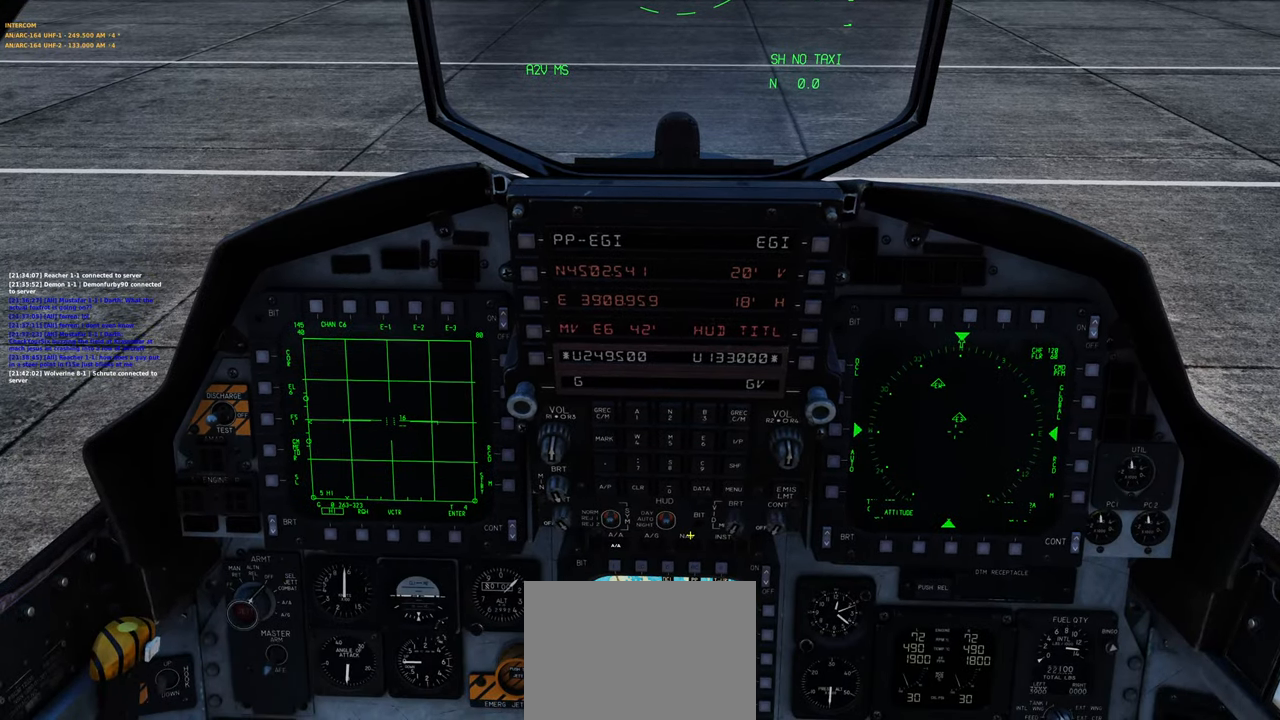
{"buttons": [], "left_stick": "center", "right_stick": "center", "events": []}
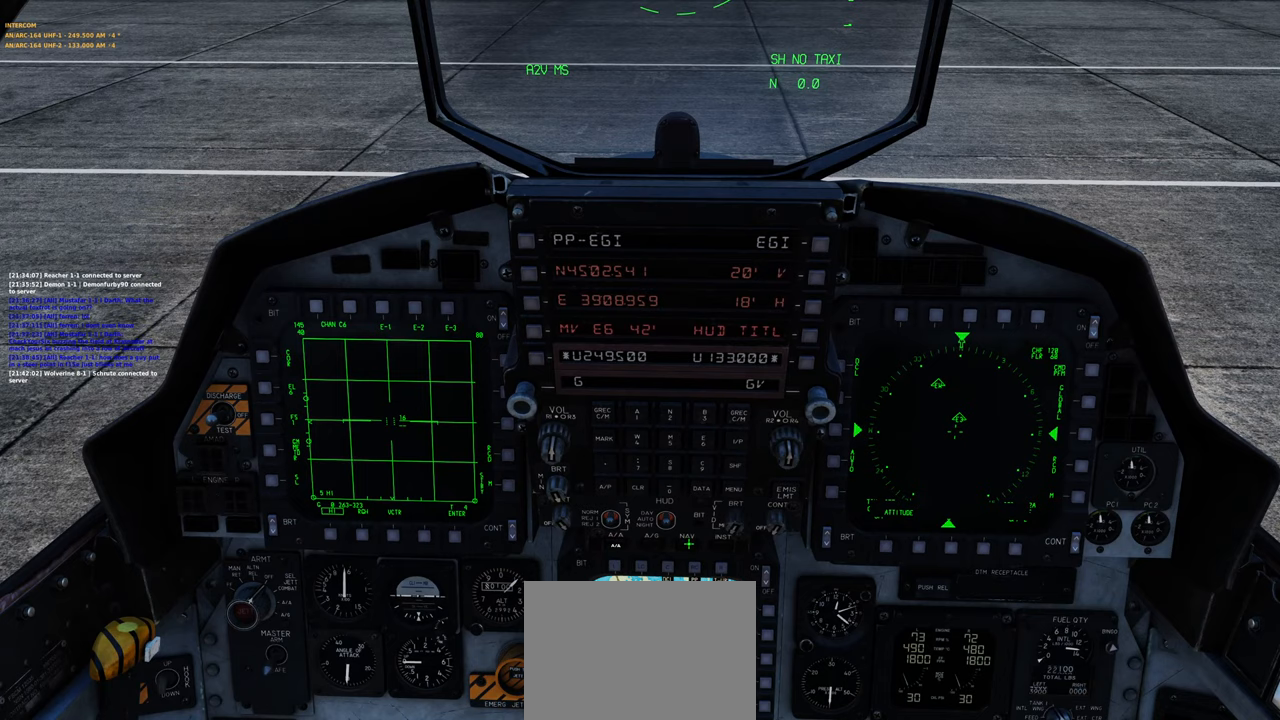
{"buttons": [], "left_stick": "center", "right_stick": "up", "events": [[67, "R1", "down"], [167, "R1", "up"], [317, "right_stick", "up"]]}
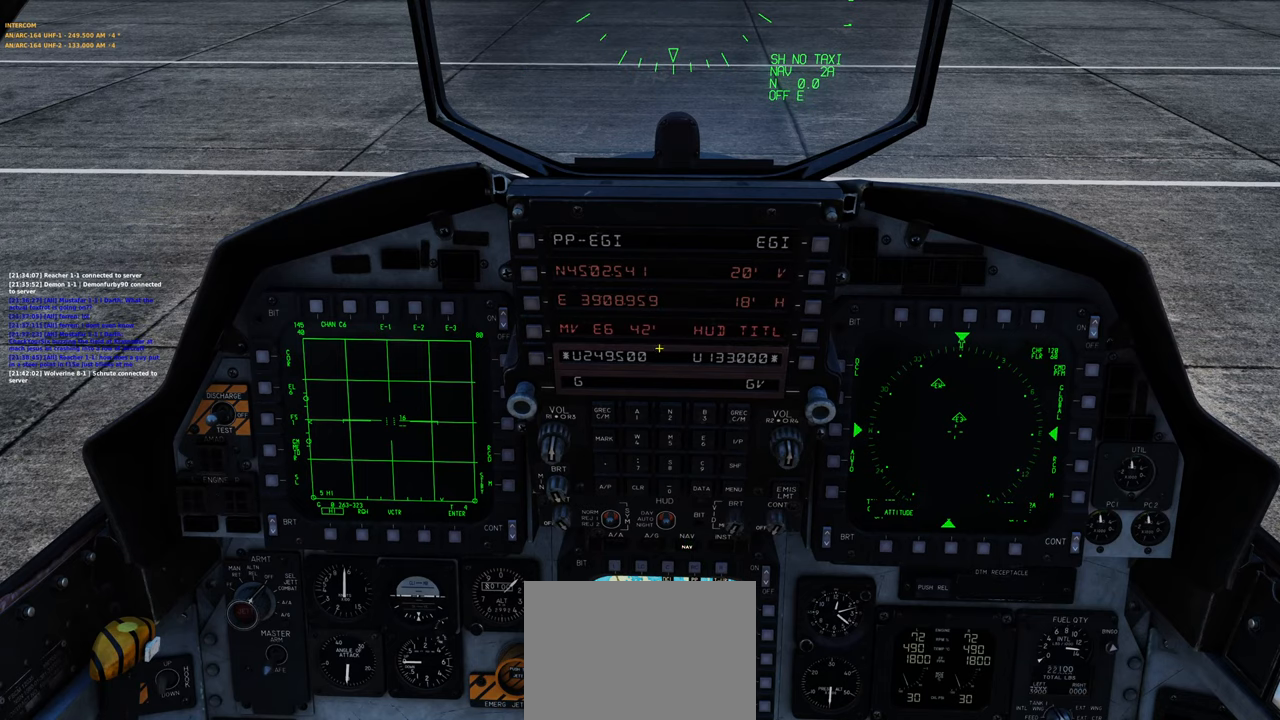
{"buttons": ["R1", "R3"], "left_stick": "center", "right_stick": "center", "events": [[283, "right_stick", "center"], [317, "R1", "down"], [433, "R3", "down"]]}
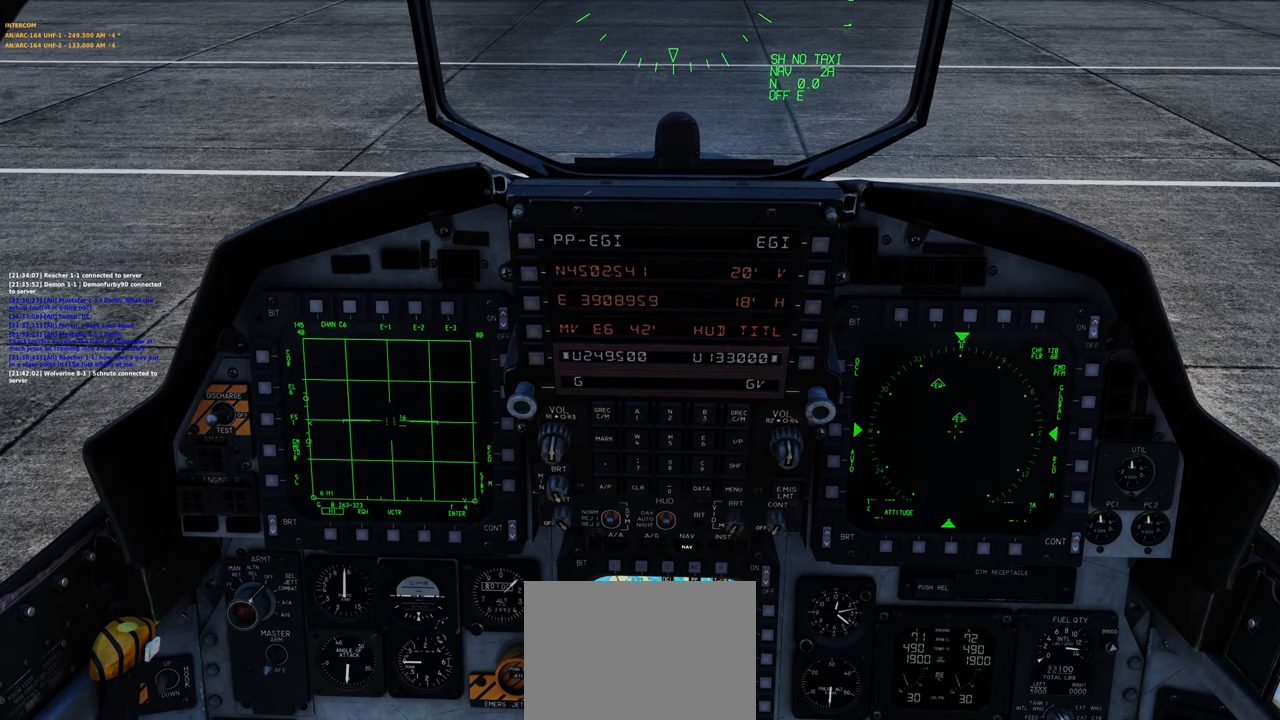
{"buttons": [], "left_stick": "center", "right_stick": "center", "events": [[33, "R3", "up"], [83, "R1", "up"], [83, "right_stick", "up"], [467, "right_stick", "center"]]}
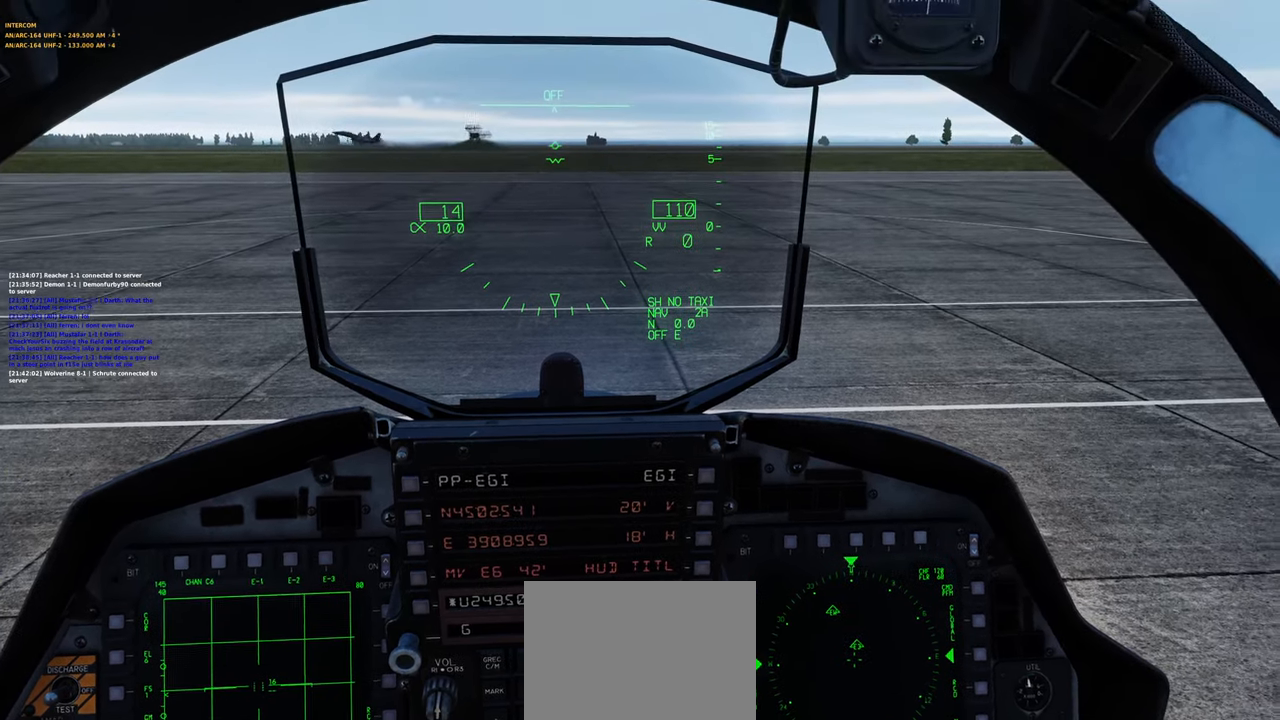
{"buttons": [], "left_stick": "center", "right_stick": "center", "events": []}
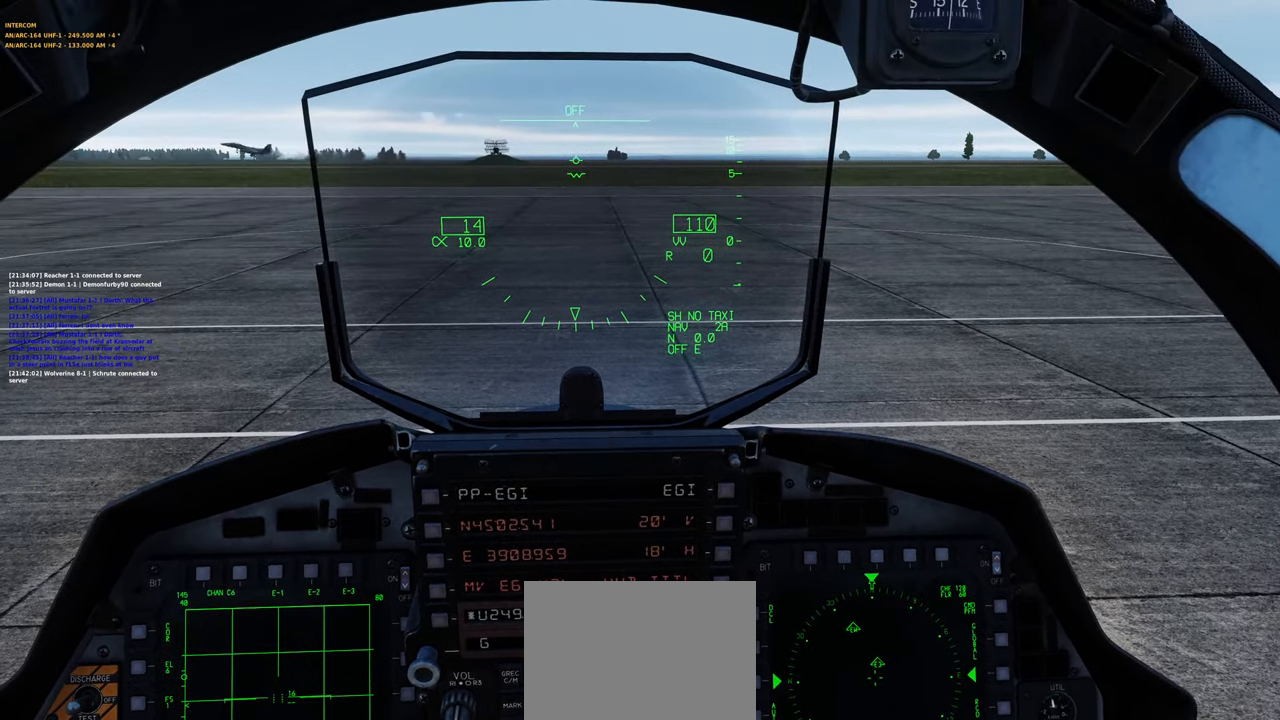
{"buttons": [], "left_stick": "center", "right_stick": "down-left", "events": [[483, "right_stick", "down-left"]]}
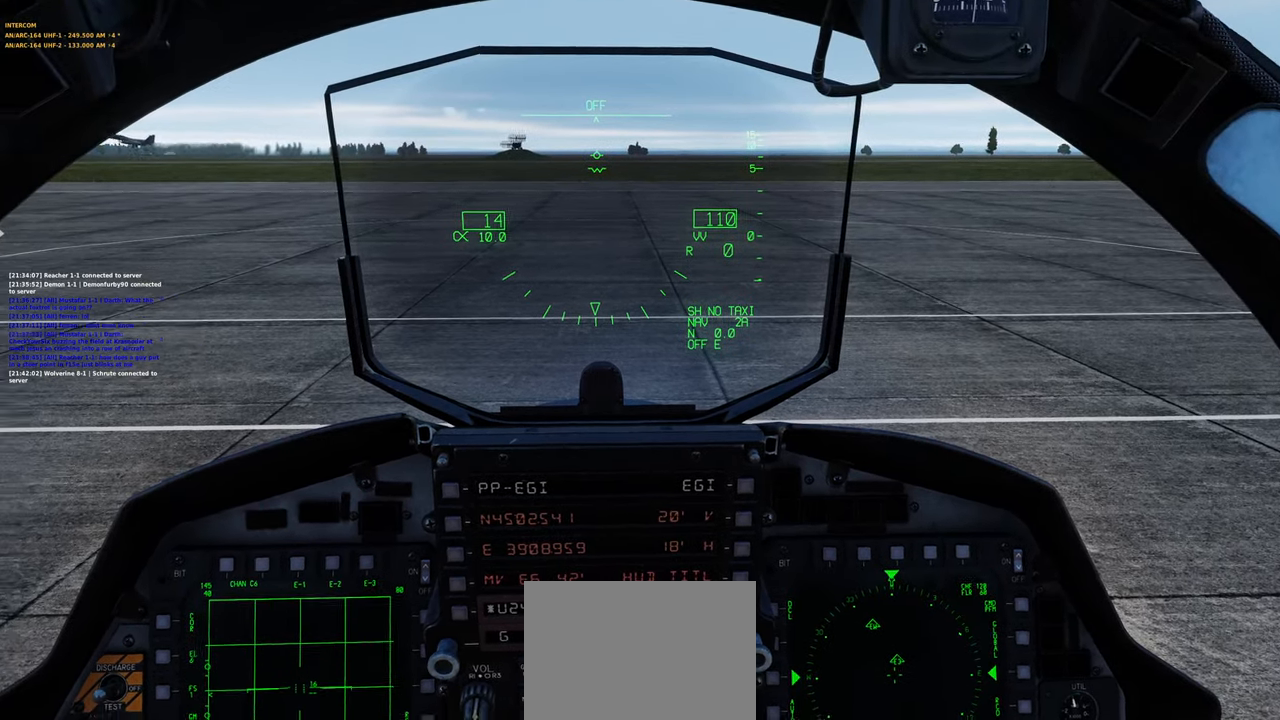
{"buttons": [], "left_stick": "center", "right_stick": "left", "events": [[33, "right_stick", "up-left"], [367, "right_stick", "left"]]}
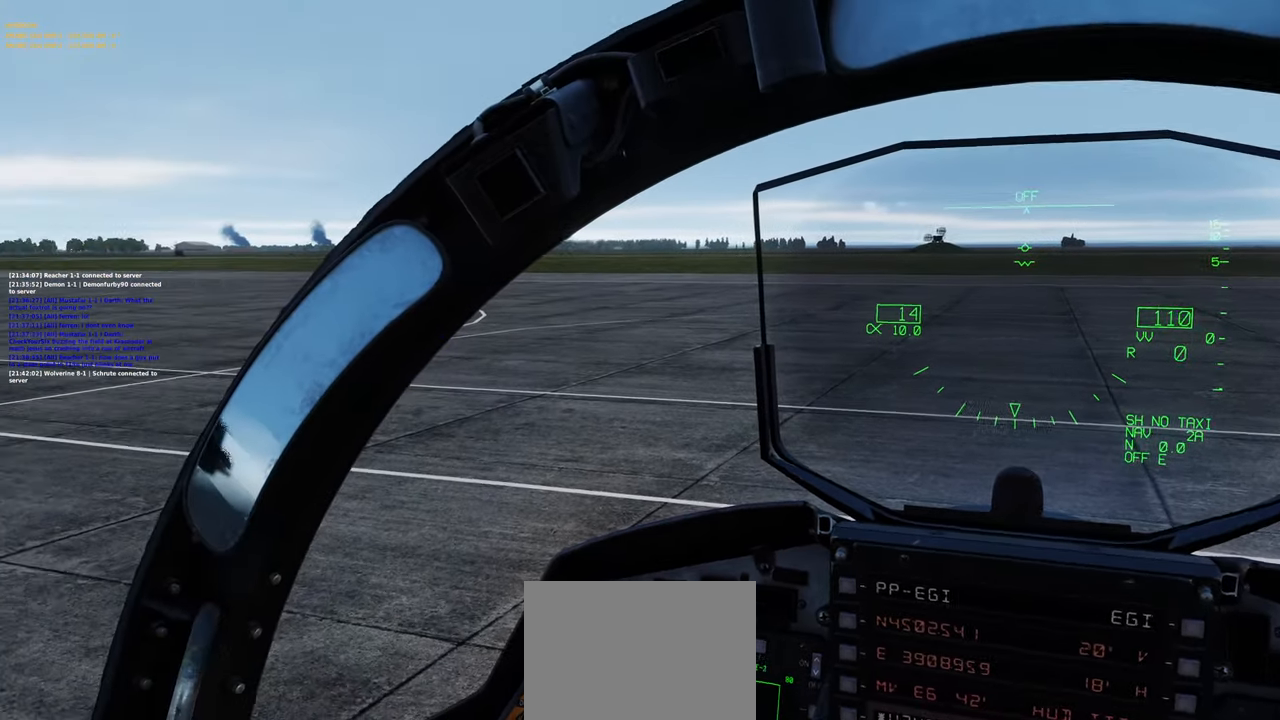
{"buttons": [], "left_stick": "center", "right_stick": "center", "events": [[133, "right_stick", "center"]]}
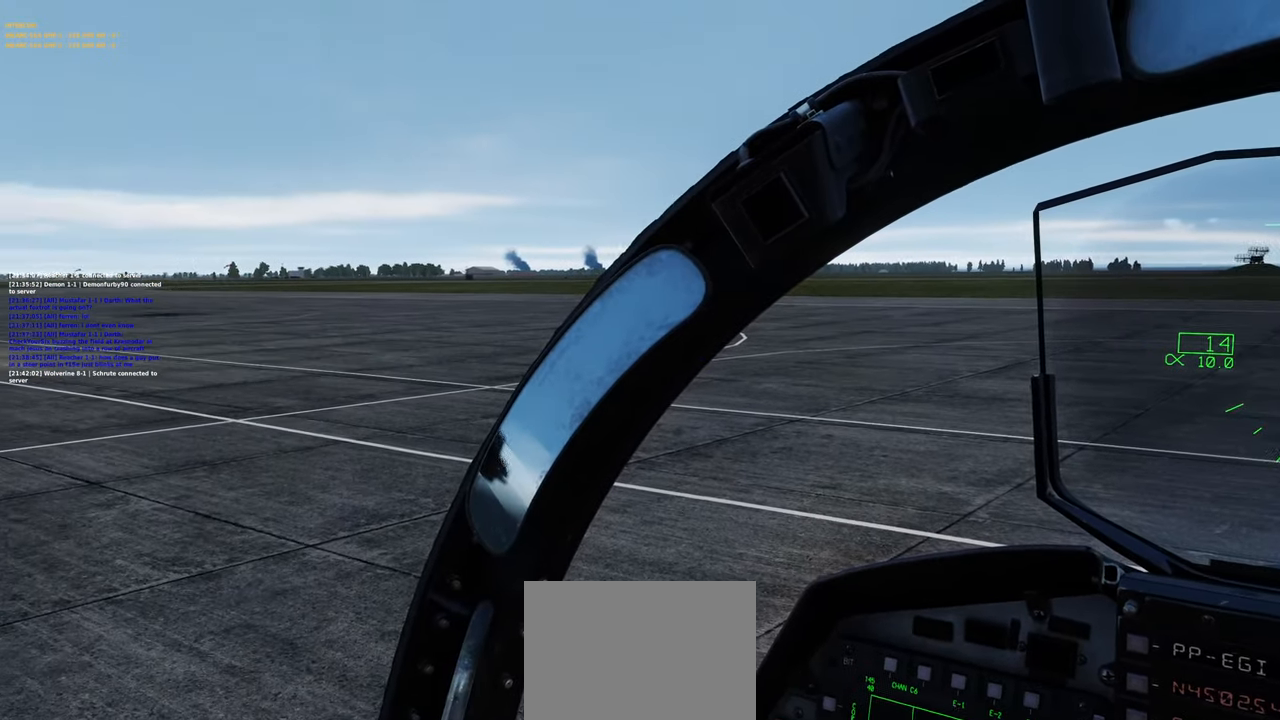
{"buttons": [], "left_stick": "center", "right_stick": "center", "events": []}
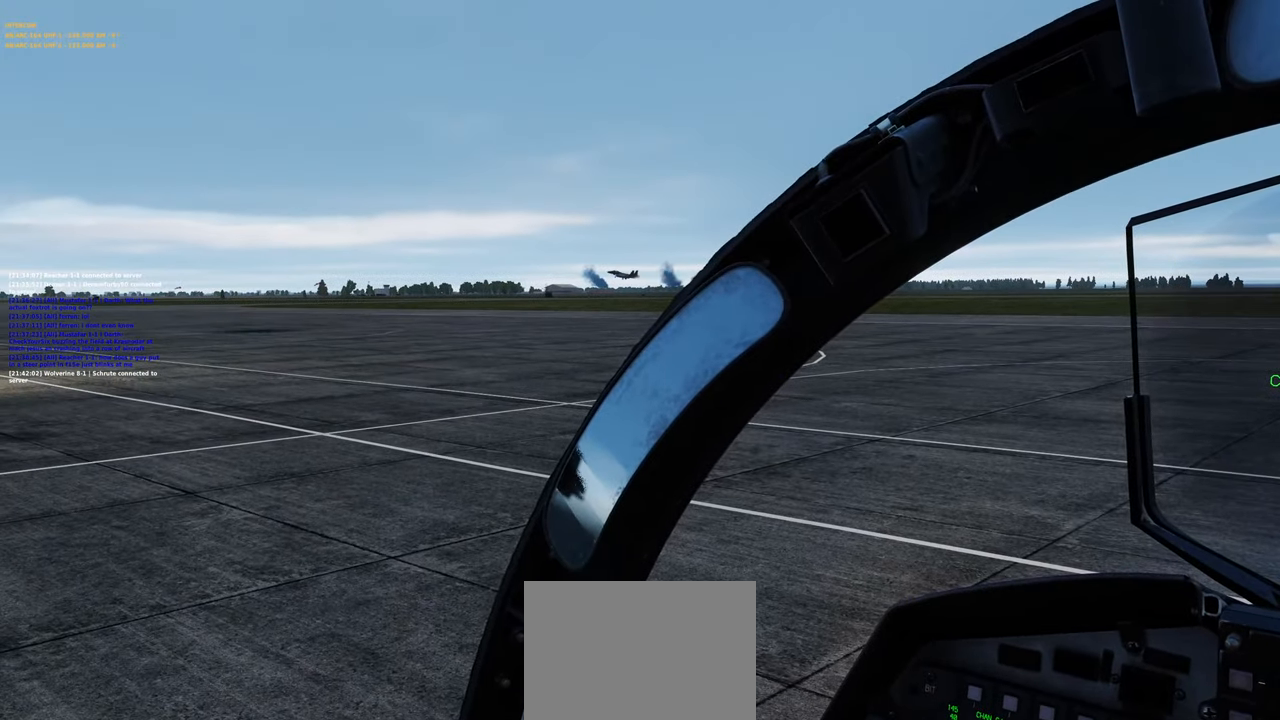
{"buttons": [], "left_stick": "center", "right_stick": "center", "events": []}